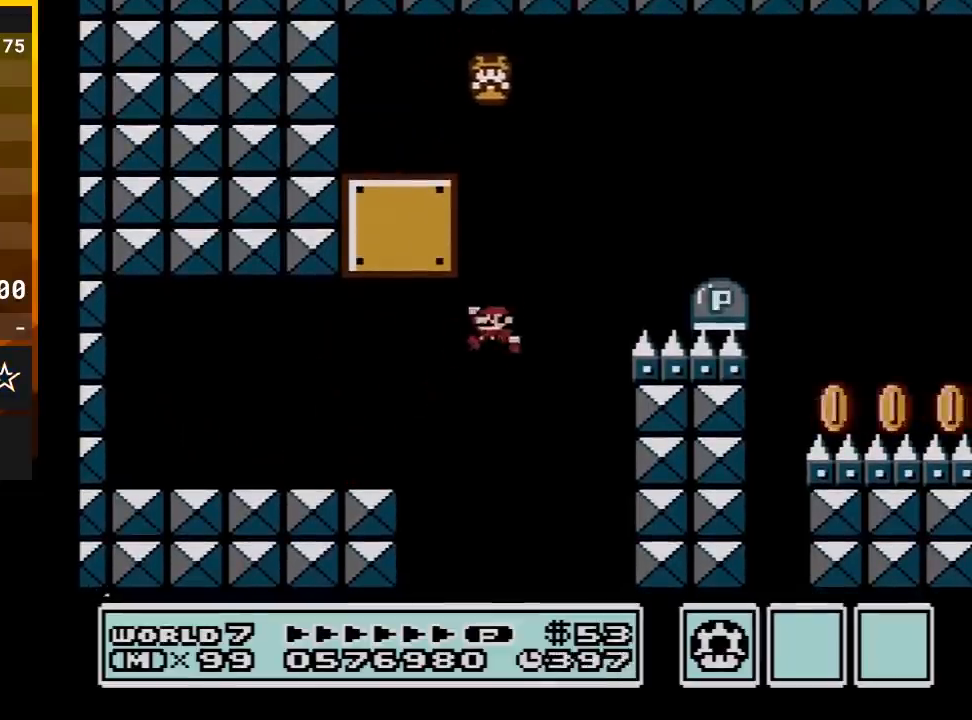
Gameplay with a controller (Nintendo layout); each line is a JSON object with the inputs held at the frame after it. "events" lists button and stick changes between this image and that frame as [ms after this image, input, new state], when the widget could be followed in between. Not read: L3 R3.
{"buttons": ["A", "B", "DPAD_RIGHT"], "events": [[17, "DPAD_LEFT", "down"], [17, "DPAD_RIGHT", "up"], [150, "DPAD_LEFT", "up"], [150, "DPAD_UP", "down"], [183, "DPAD_RIGHT", "down"], [183, "DPAD_UP", "up"]]}
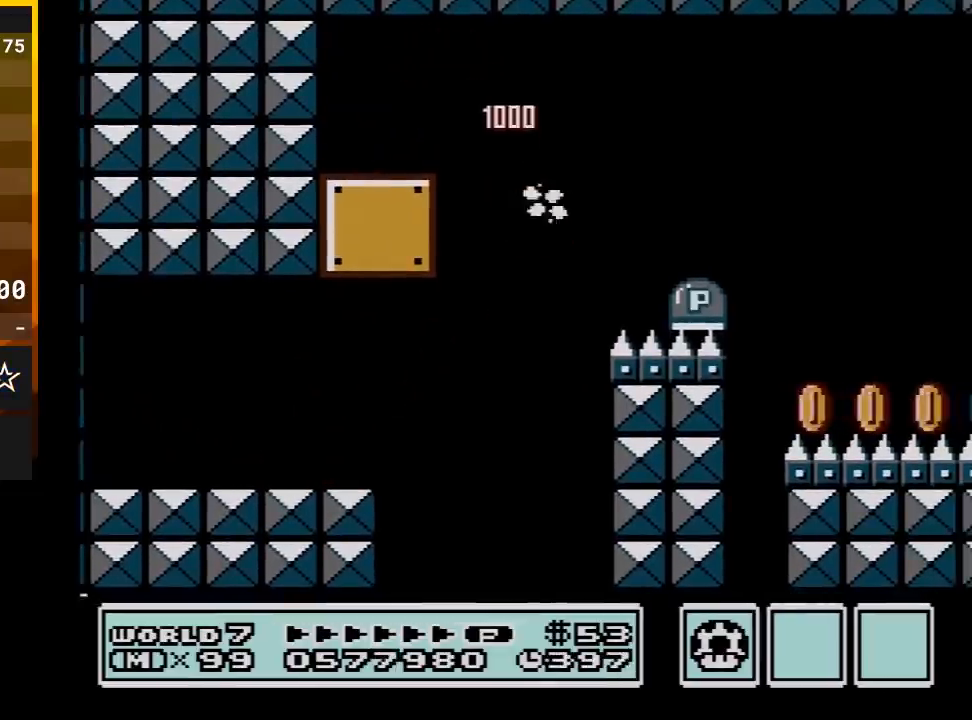
{"buttons": ["A", "B", "DPAD_RIGHT"], "events": []}
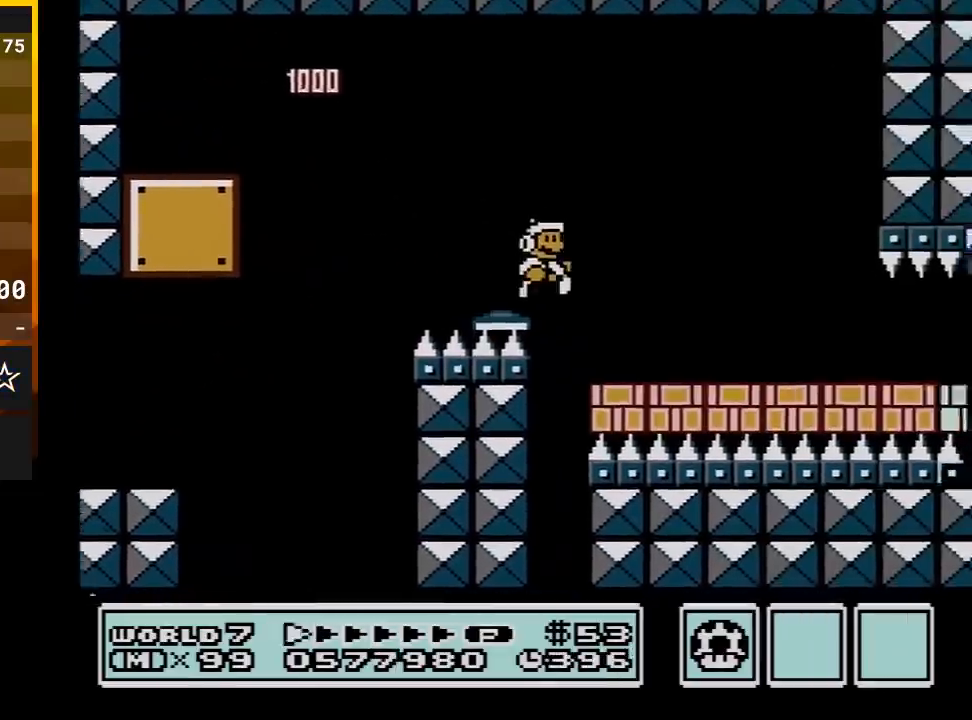
{"buttons": ["B", "DPAD_RIGHT"], "events": [[33, "A", "up"]]}
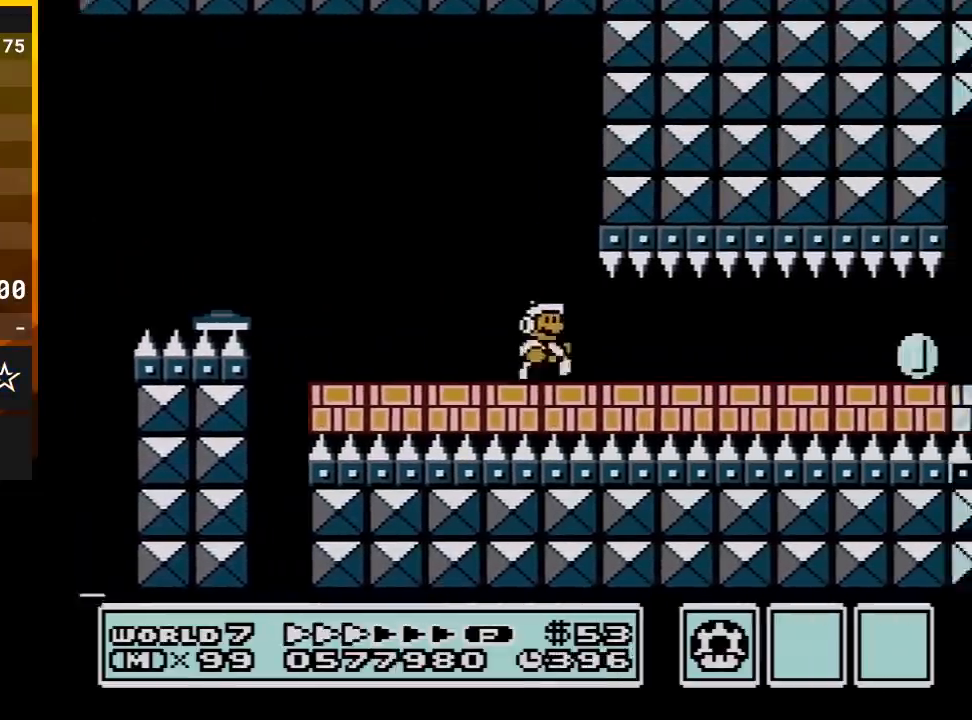
{"buttons": ["B", "DPAD_RIGHT"], "events": []}
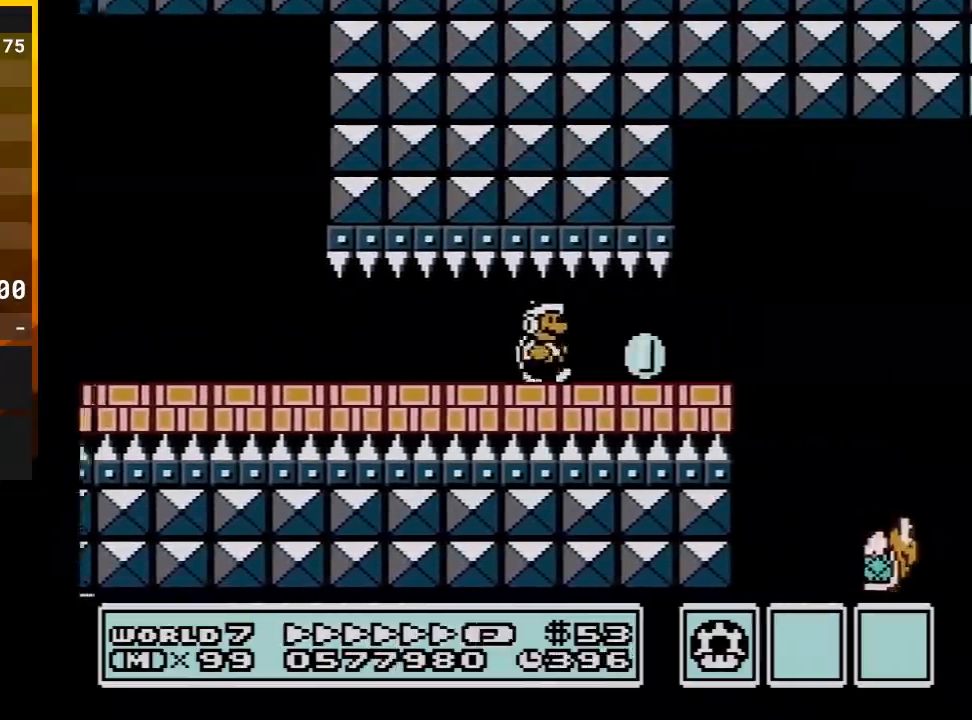
{"buttons": ["B", "DPAD_LEFT"], "events": [[150, "B", "up"], [217, "B", "down"], [267, "DPAD_DOWN", "down"], [300, "A", "down"], [300, "DPAD_RIGHT", "up"], [417, "A", "up"], [417, "DPAD_LEFT", "down"], [467, "DPAD_DOWN", "up"]]}
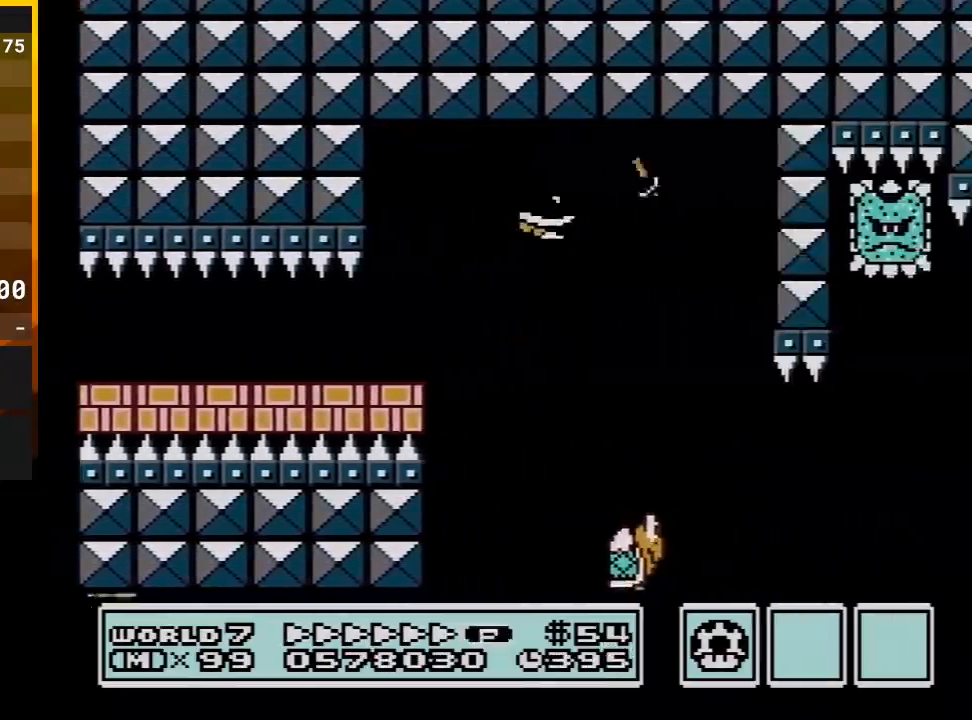
{"buttons": ["B", "DPAD_RIGHT"], "events": [[83, "DPAD_LEFT", "up"], [117, "A", "down"], [150, "A", "up"], [267, "DPAD_LEFT", "down"], [400, "DPAD_LEFT", "up"], [467, "DPAD_RIGHT", "down"]]}
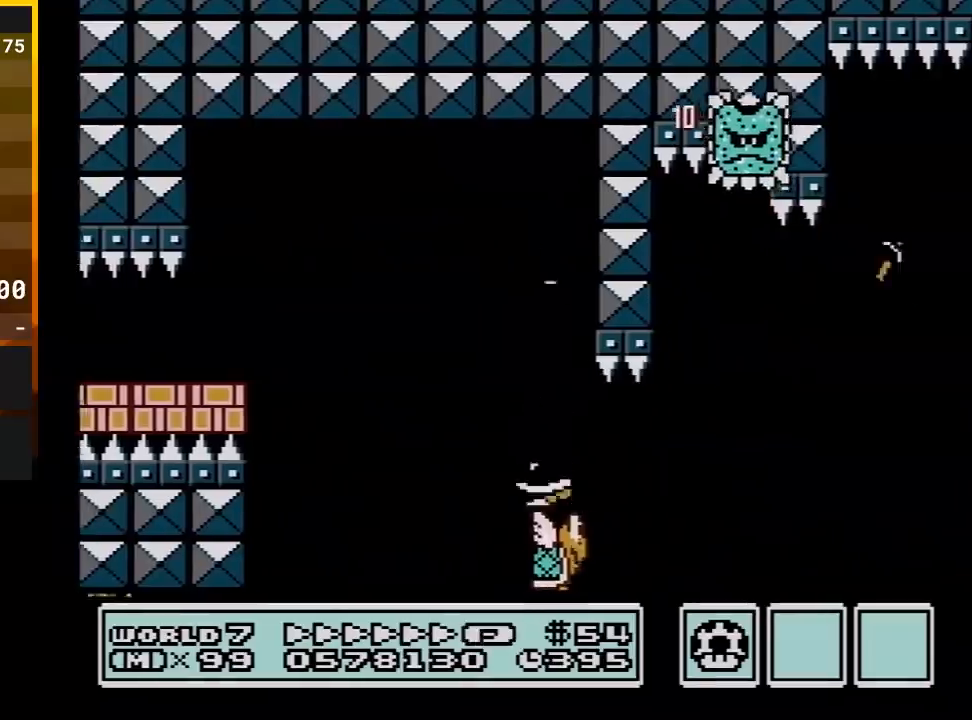
{"buttons": ["A", "B", "DPAD_RIGHT"], "events": [[83, "A", "down"]]}
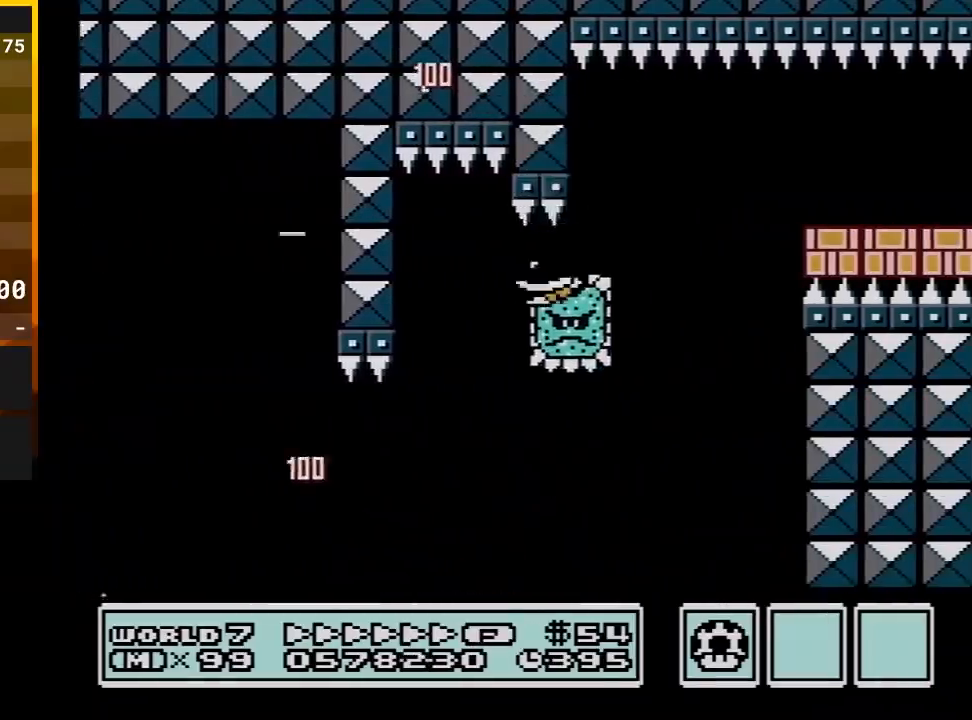
{"buttons": ["A", "B", "DPAD_RIGHT"], "events": []}
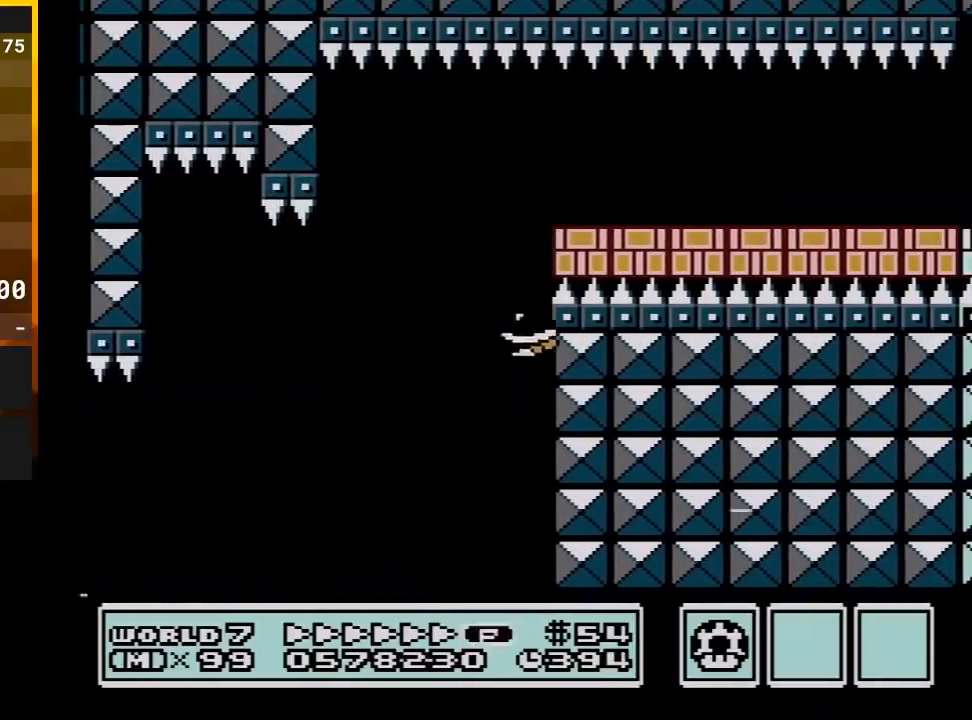
{"buttons": ["B"], "events": [[17, "DPAD_RIGHT", "up"], [50, "A", "up"]]}
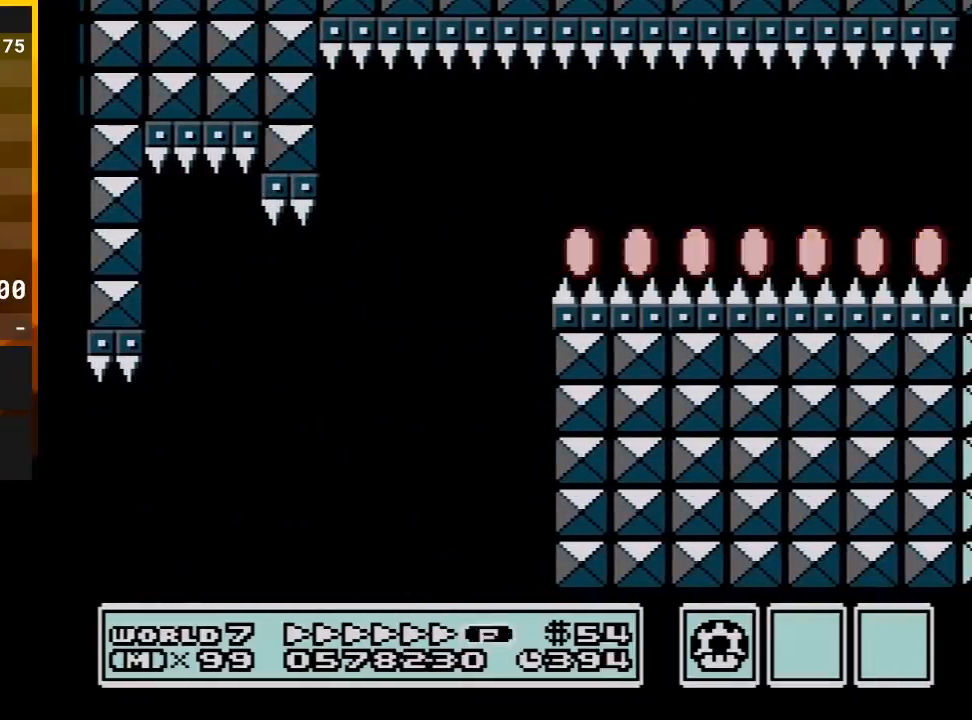
{"buttons": ["B"], "events": []}
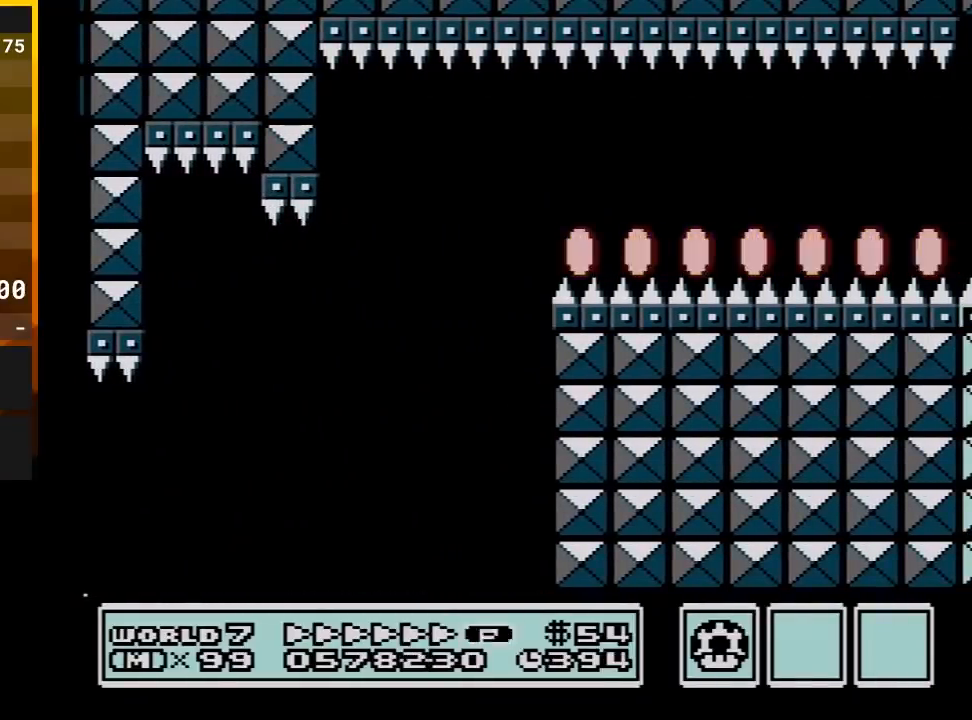
{"buttons": ["B"], "events": []}
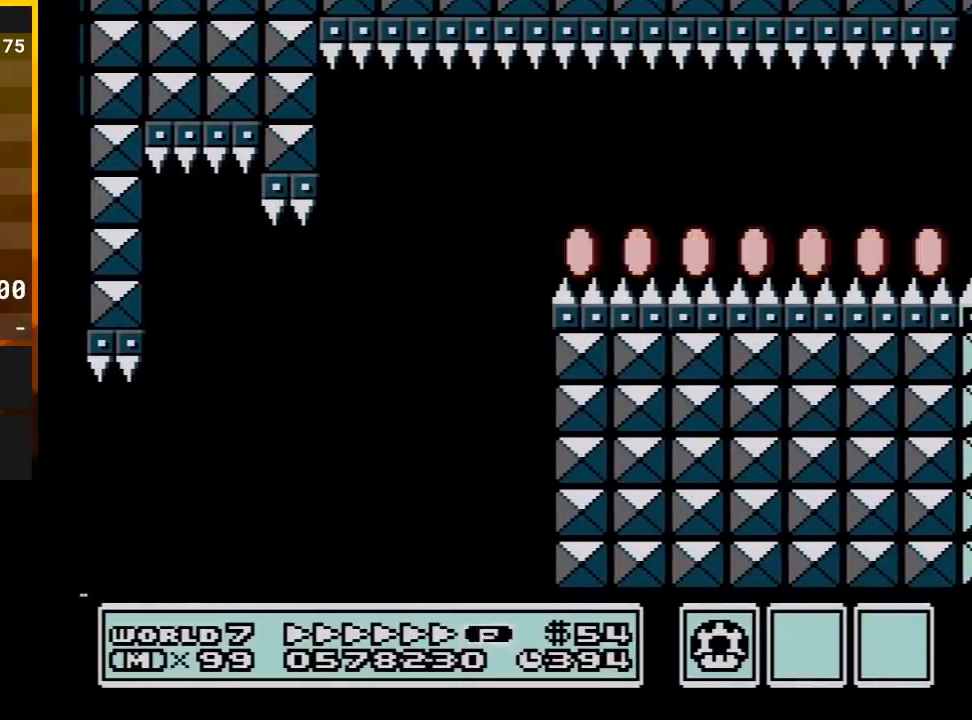
{"buttons": ["B"], "events": []}
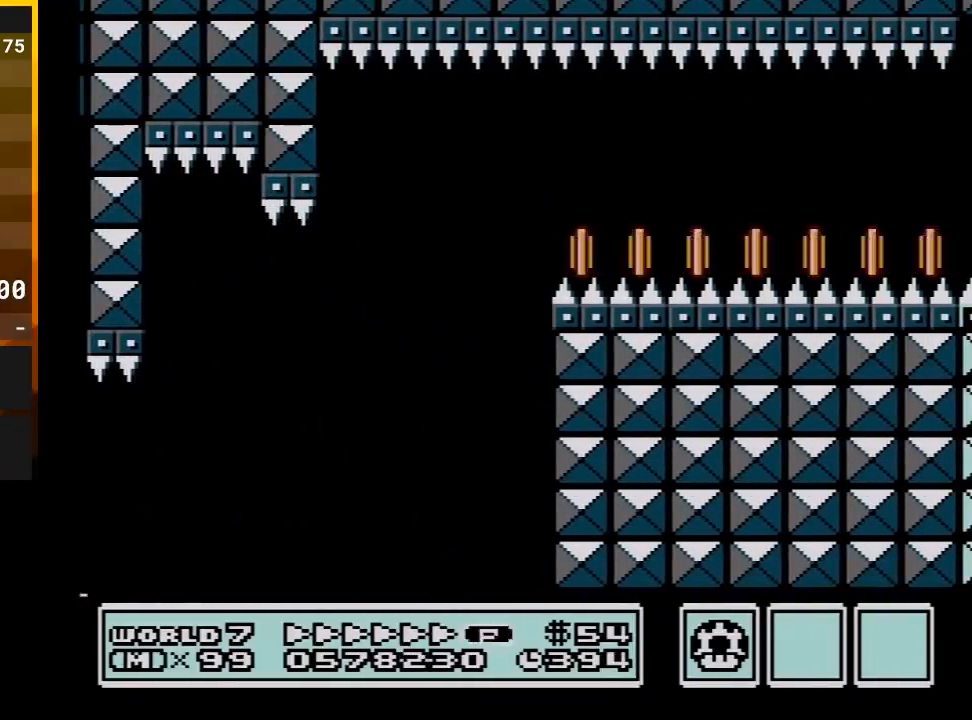
{"buttons": ["B"], "events": []}
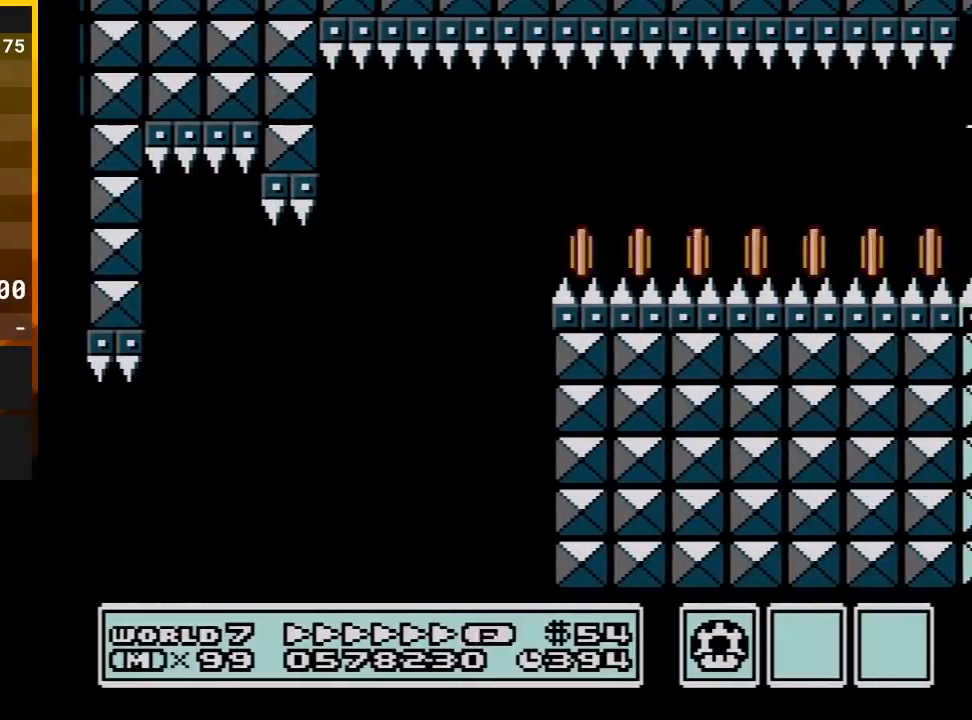
{"buttons": ["B"], "events": []}
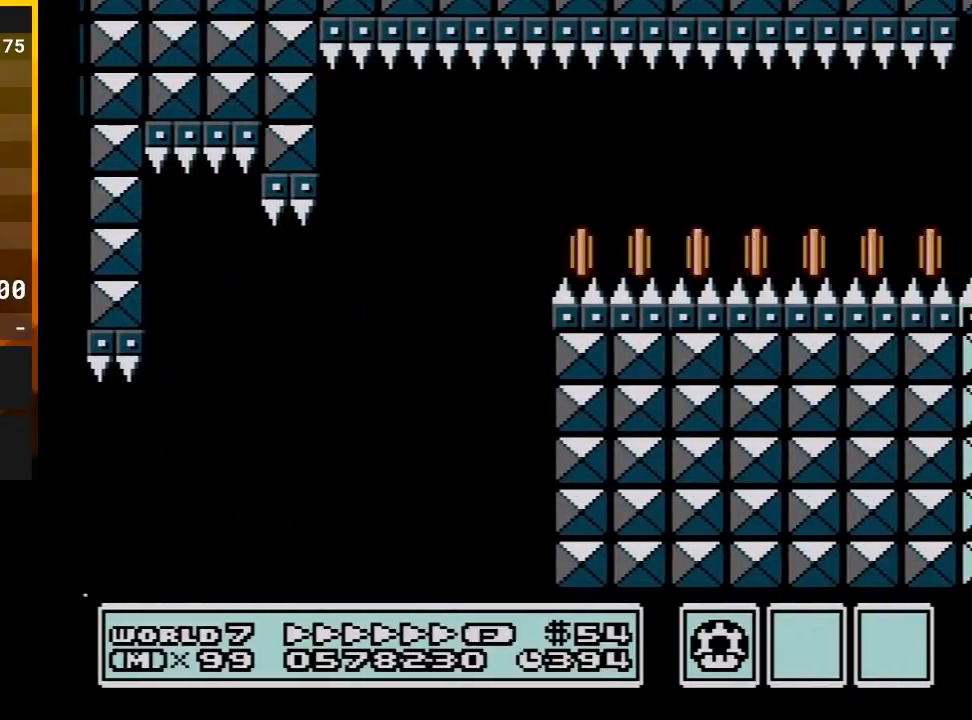
{"buttons": ["B"], "events": []}
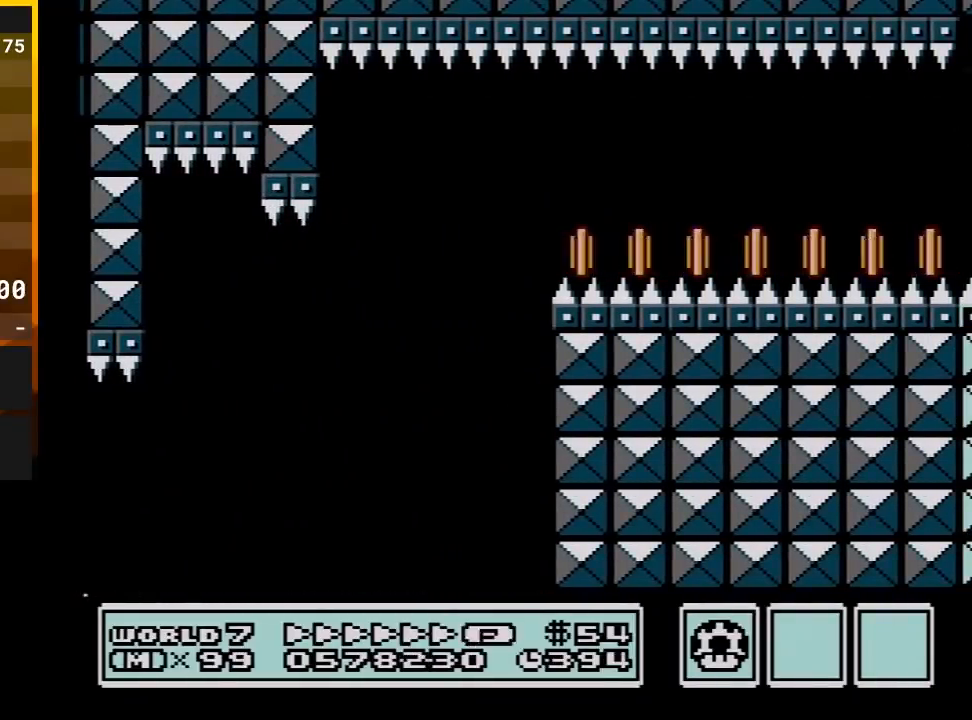
{"buttons": ["B", "DPAD_RIGHT"], "events": [[183, "A", "down"], [267, "DPAD_RIGHT", "down"], [283, "A", "up"]]}
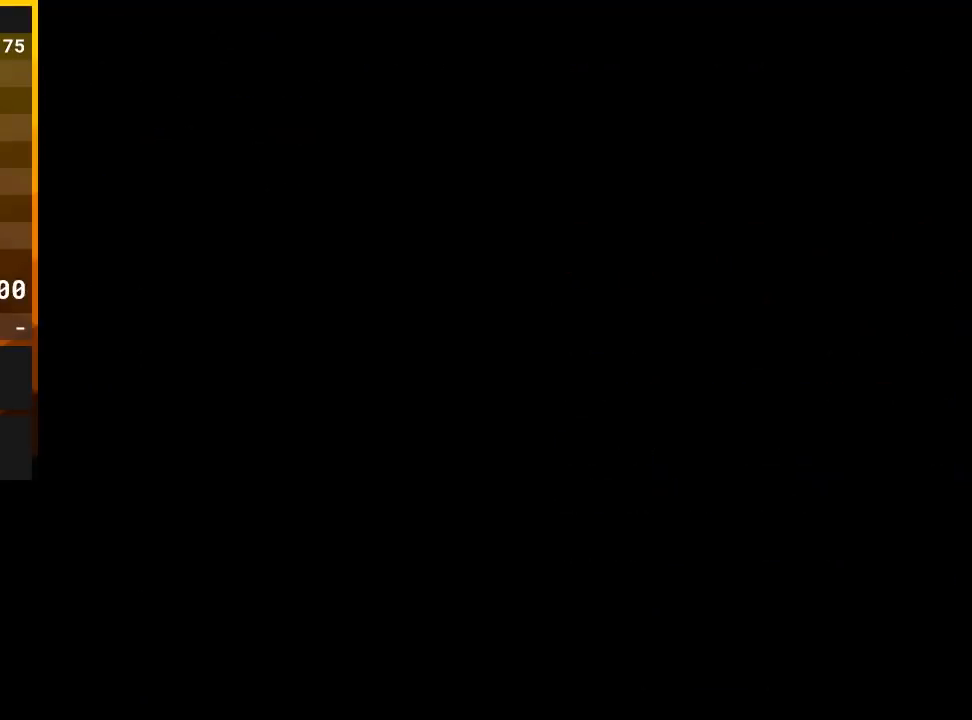
{"buttons": ["B"], "events": [[100, "A", "down"], [100, "DPAD_RIGHT", "up"], [167, "DPAD_RIGHT", "down"], [183, "A", "up"], [217, "DPAD_RIGHT", "up"]]}
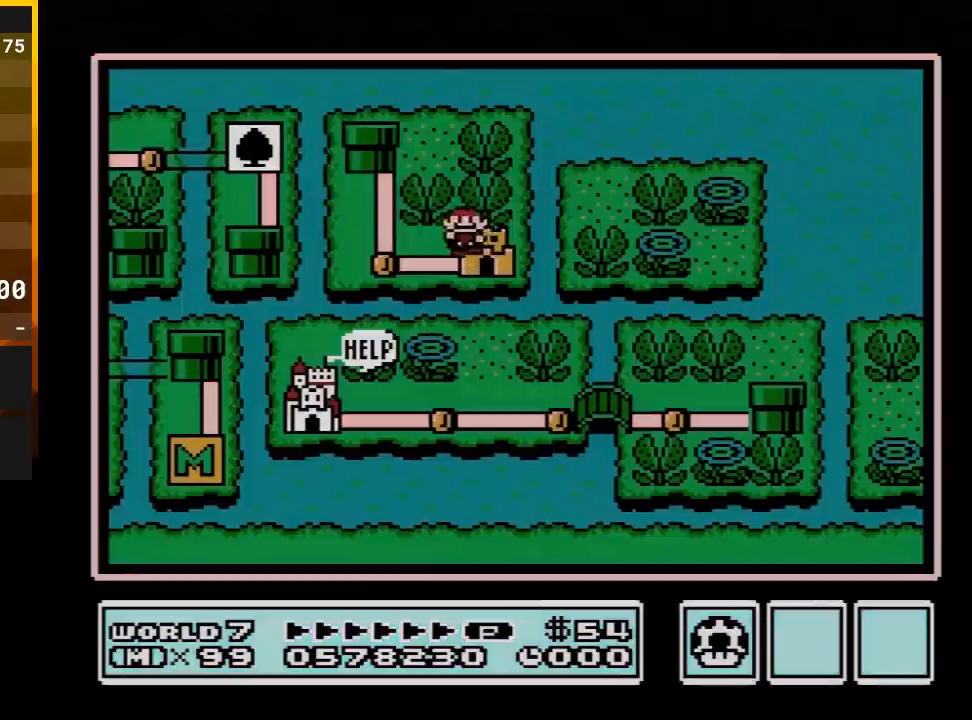
{"buttons": [], "events": [[100, "B", "up"]]}
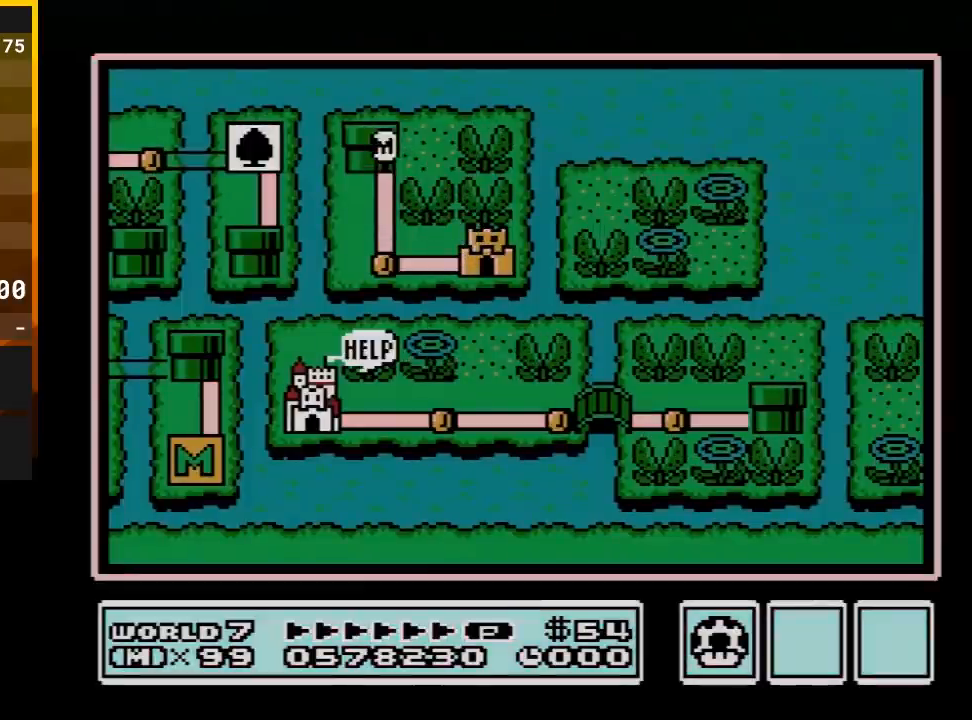
{"buttons": ["DPAD_RIGHT"], "events": [[67, "DPAD_DOWN", "down"], [383, "DPAD_DOWN", "up"], [433, "DPAD_RIGHT", "down"]]}
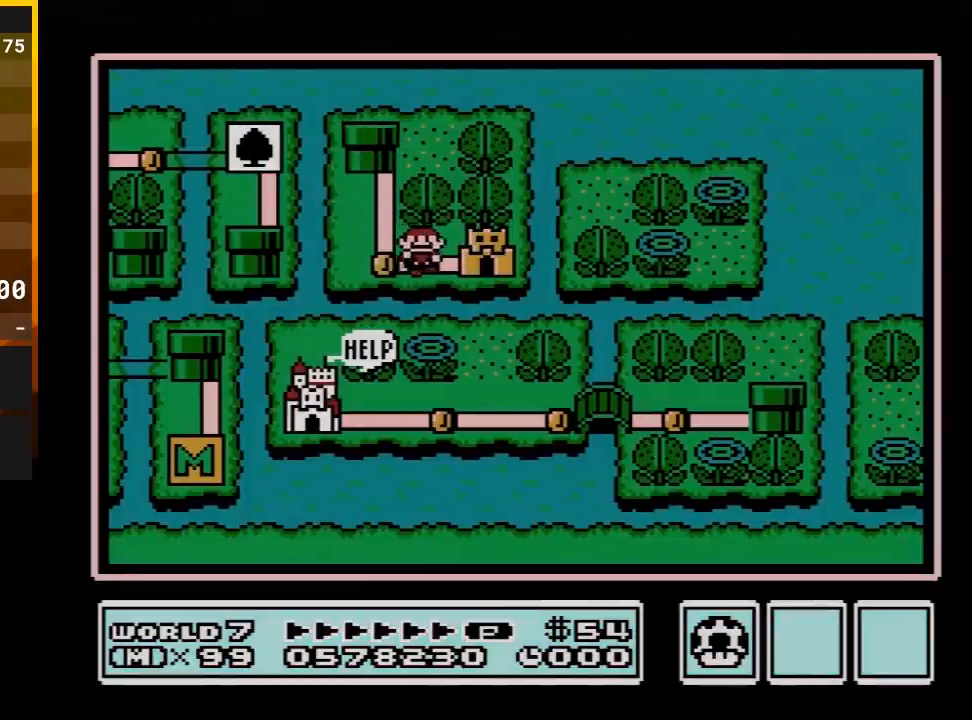
{"buttons": [], "events": [[167, "DPAD_RIGHT", "up"]]}
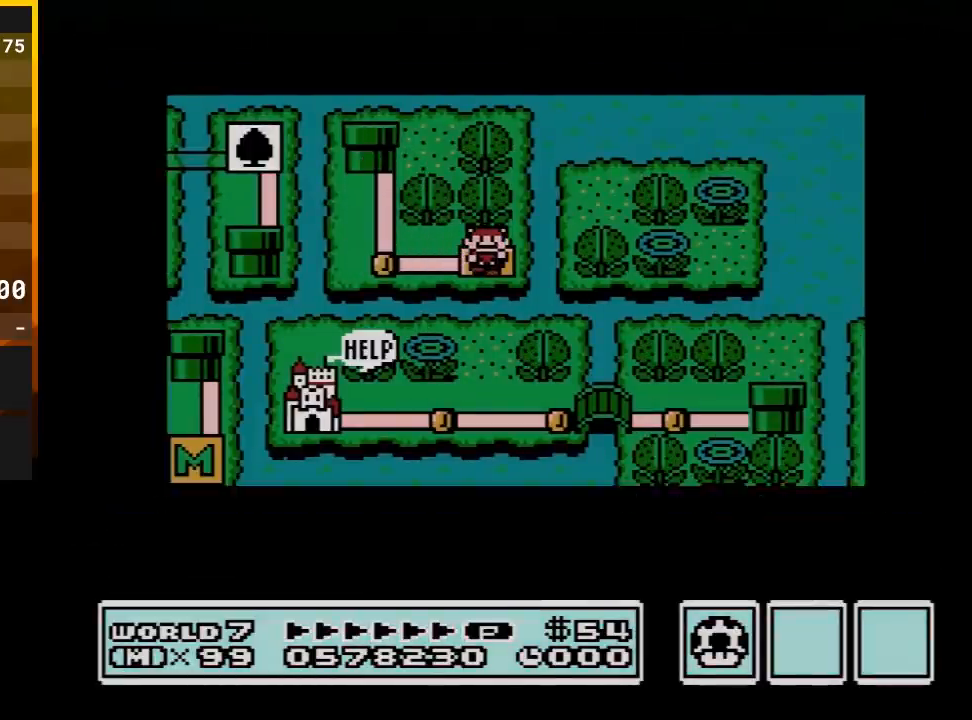
{"buttons": [], "events": []}
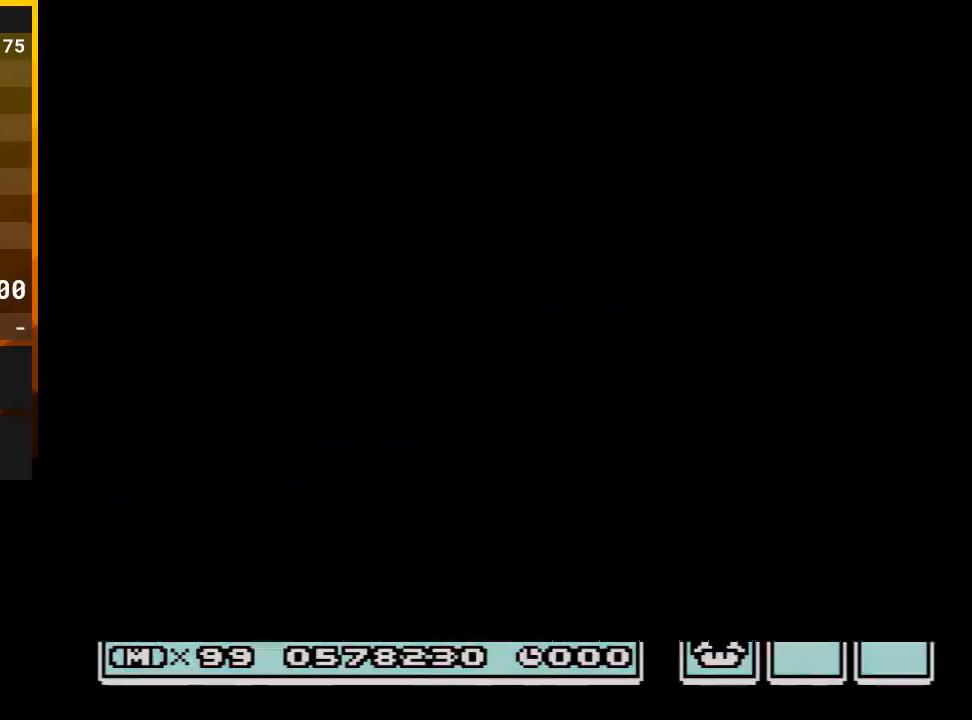
{"buttons": ["B", "DPAD_RIGHT"], "events": [[383, "A", "down"], [417, "A", "up"], [417, "B", "down"], [417, "DPAD_RIGHT", "down"]]}
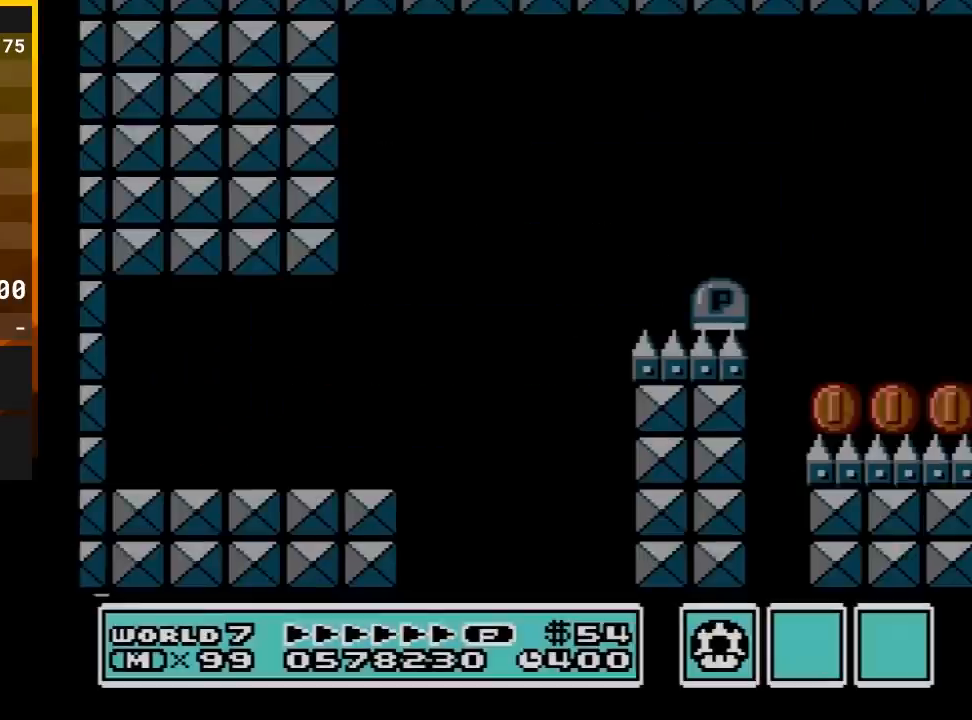
{"buttons": ["B", "DPAD_RIGHT"], "events": []}
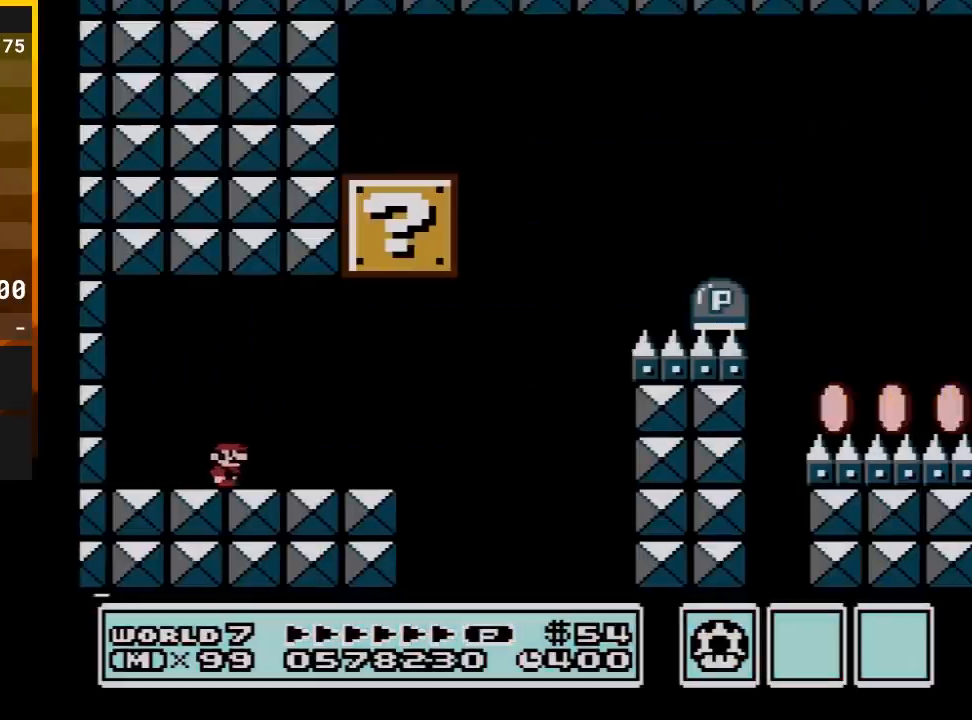
{"buttons": ["A", "B", "DPAD_LEFT"], "events": [[283, "DPAD_RIGHT", "up"], [317, "A", "down"], [317, "DPAD_LEFT", "down"]]}
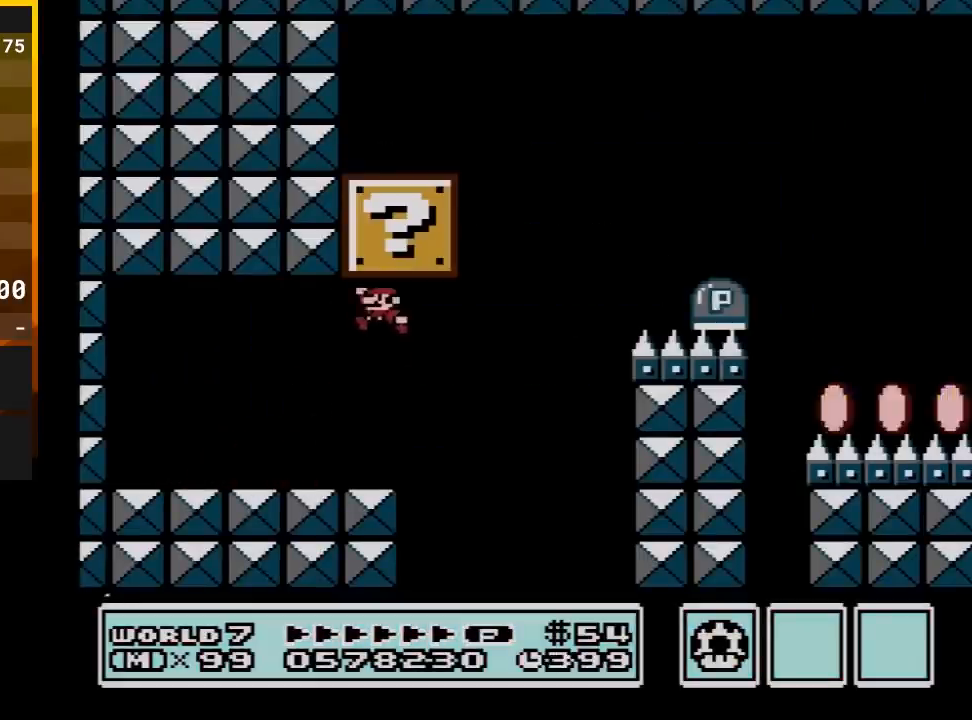
{"buttons": ["B", "DPAD_RIGHT"], "events": [[217, "A", "up"], [317, "DPAD_LEFT", "up"], [433, "DPAD_RIGHT", "down"]]}
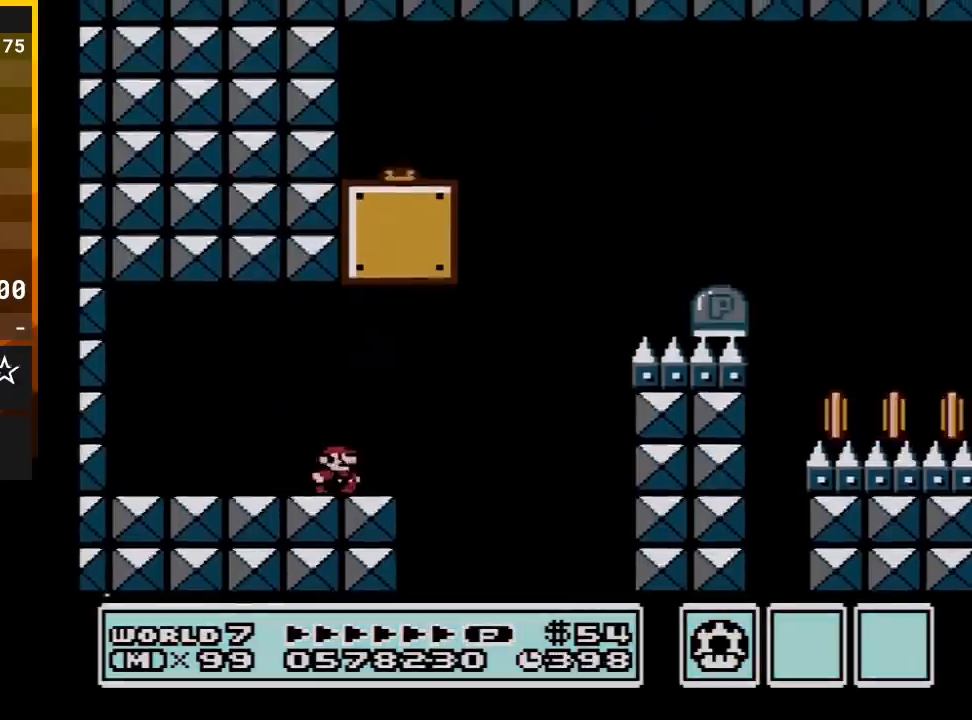
{"buttons": ["B", "DPAD_RIGHT"], "events": [[33, "DPAD_RIGHT", "up"], [383, "DPAD_RIGHT", "down"]]}
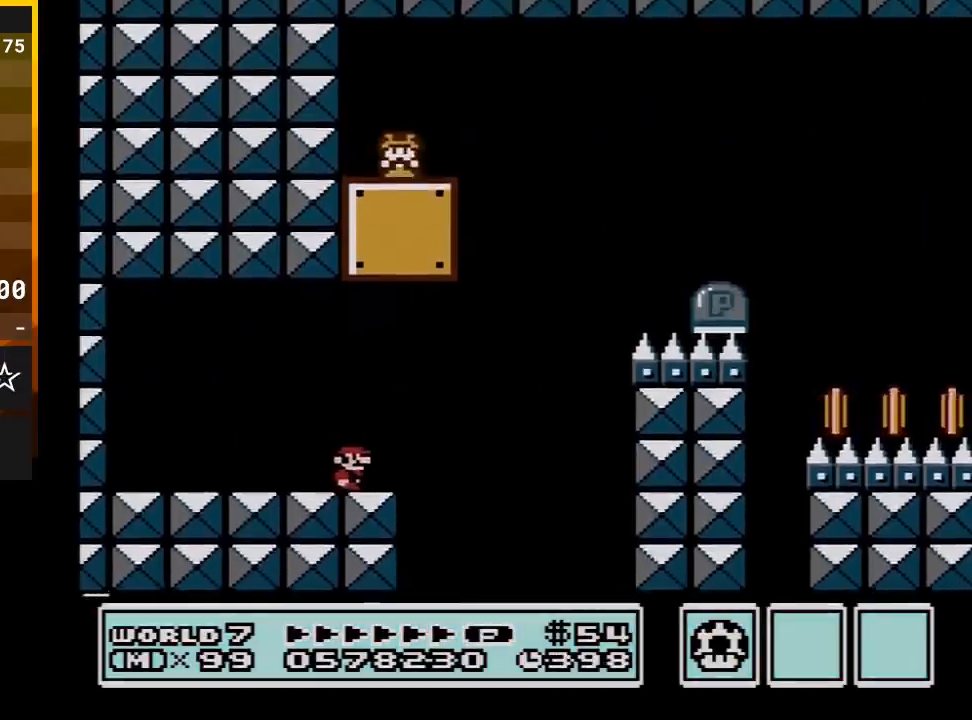
{"buttons": ["A", "B", "DPAD_LEFT"], "events": [[250, "A", "down"], [450, "DPAD_UP", "down"], [467, "DPAD_RIGHT", "up"], [467, "DPAD_UP", "up"], [500, "DPAD_LEFT", "down"]]}
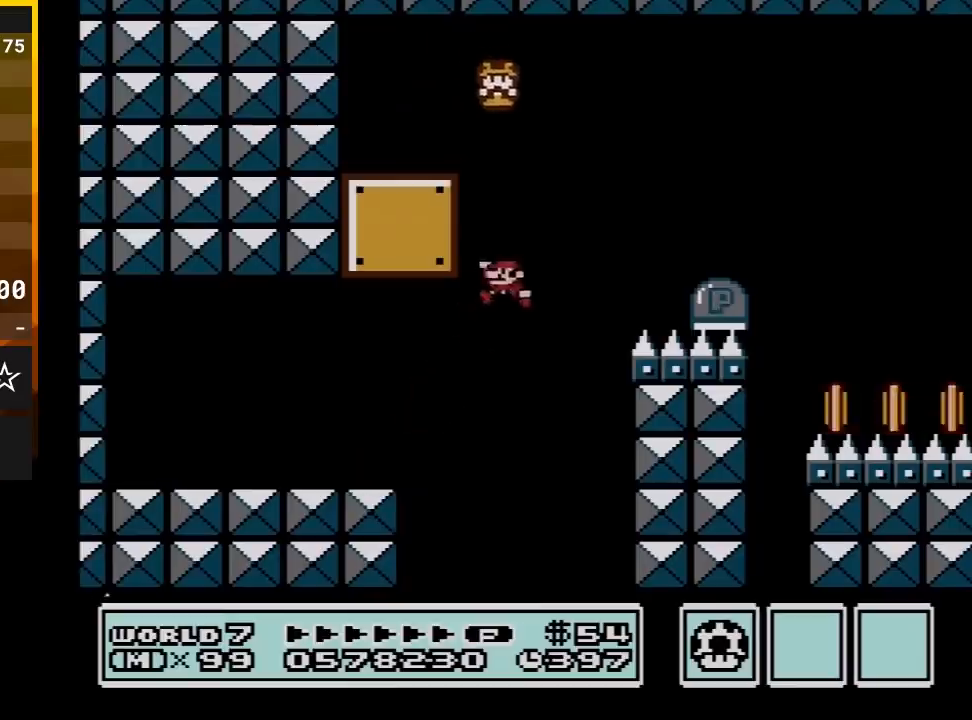
{"buttons": ["A", "B", "DPAD_RIGHT"], "events": [[33, "DPAD_UP", "down"], [67, "DPAD_LEFT", "up"], [67, "DPAD_RIGHT", "down"], [67, "DPAD_UP", "up"]]}
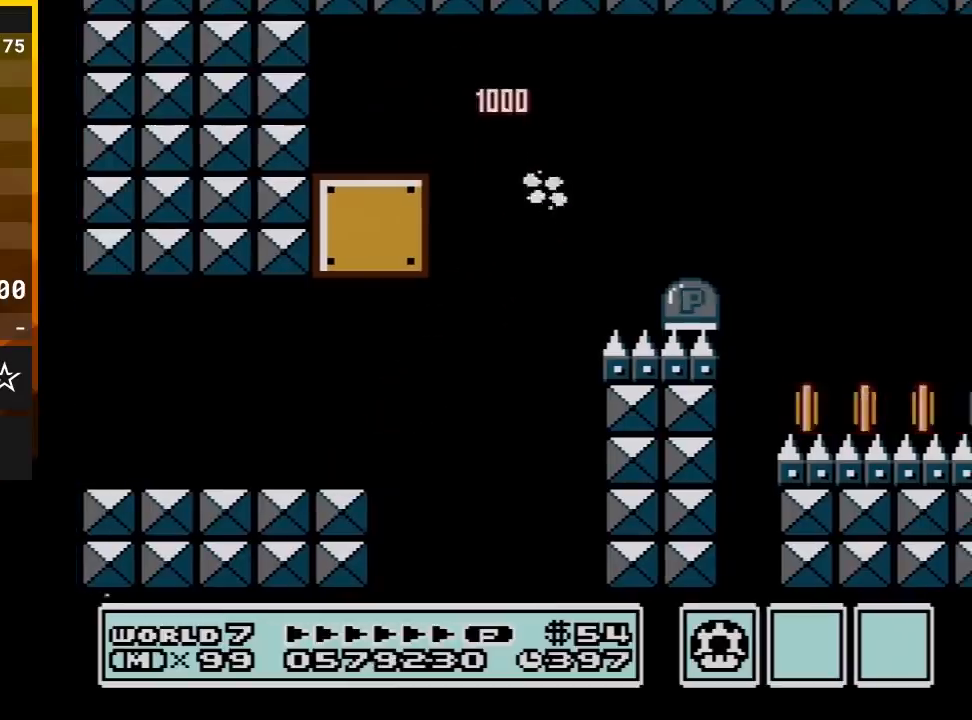
{"buttons": ["B", "DPAD_RIGHT"], "events": [[467, "A", "up"]]}
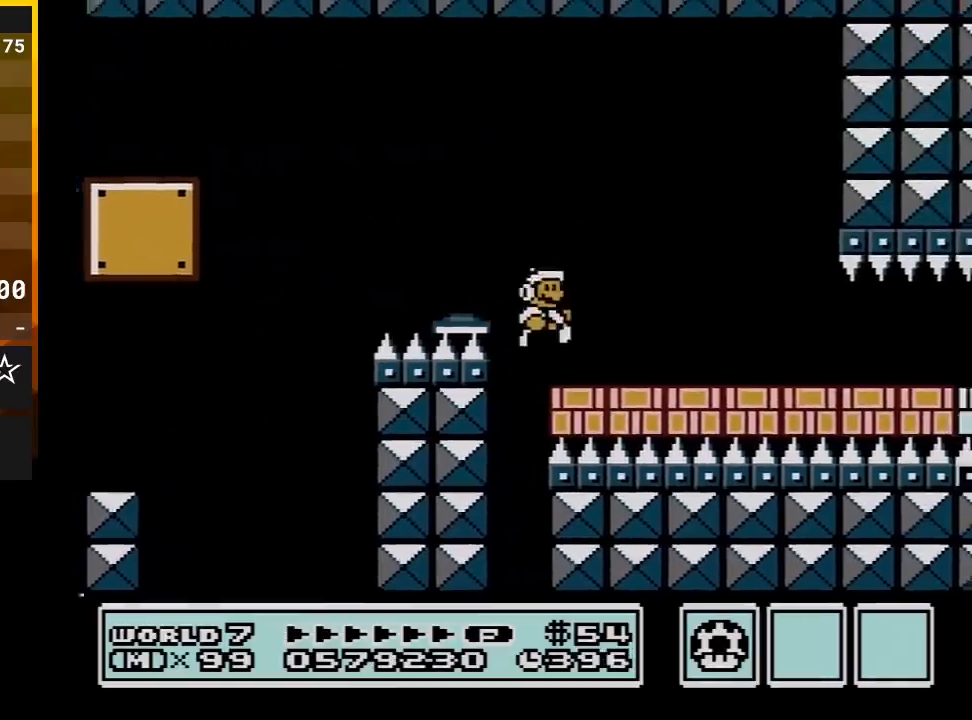
{"buttons": ["B", "DPAD_RIGHT"], "events": []}
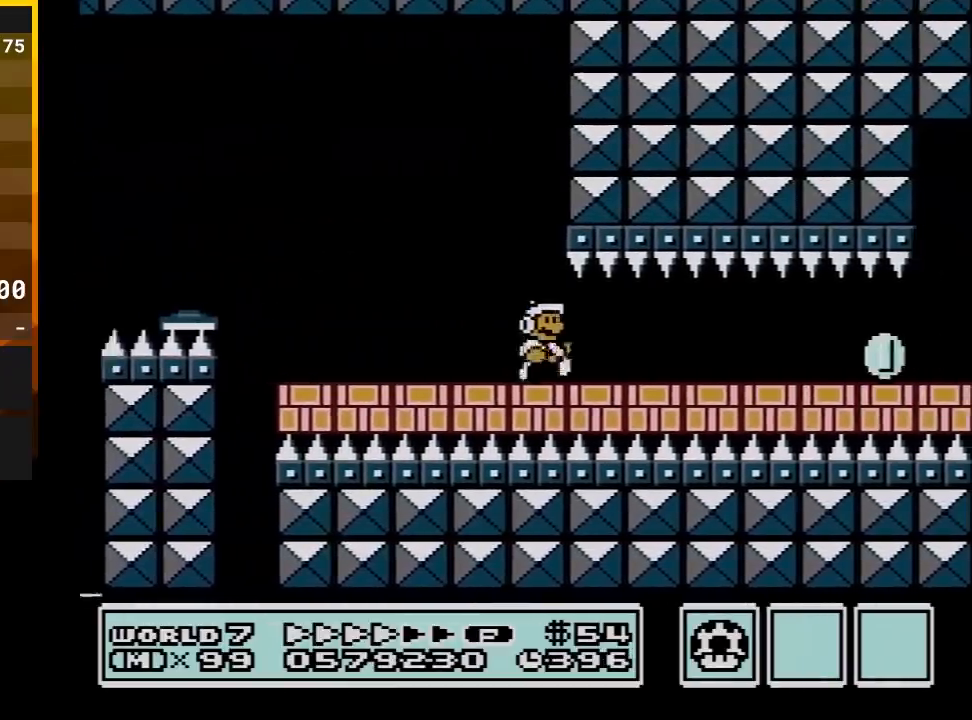
{"buttons": ["B", "DPAD_RIGHT"], "events": []}